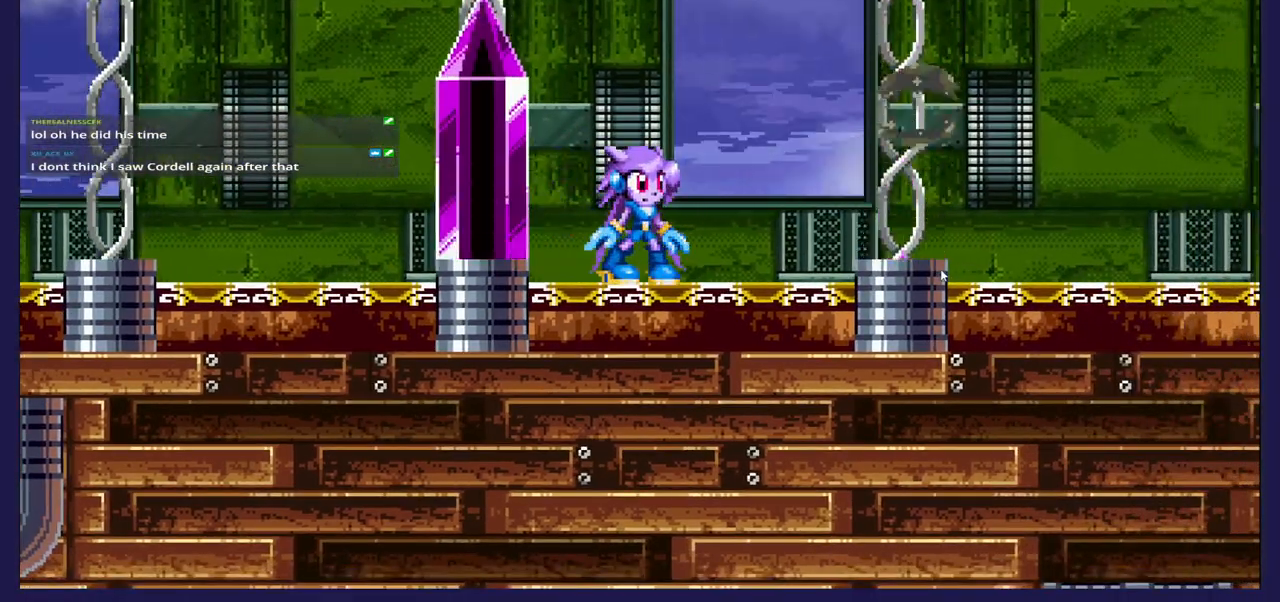
Gameplay with a controller (Xbox layout); each line is a JSON object with the inputs held at the frame after it. "events" lists button and stick changes between this image and that frame as [ms after this image, input, new state], when the widget could be followed in between.
{"buttons": ["A", "DPAD_RIGHT"], "left_stick": "center", "right_stick": "center", "events": [[33, "DPAD_RIGHT", "down"], [267, "A", "down"]]}
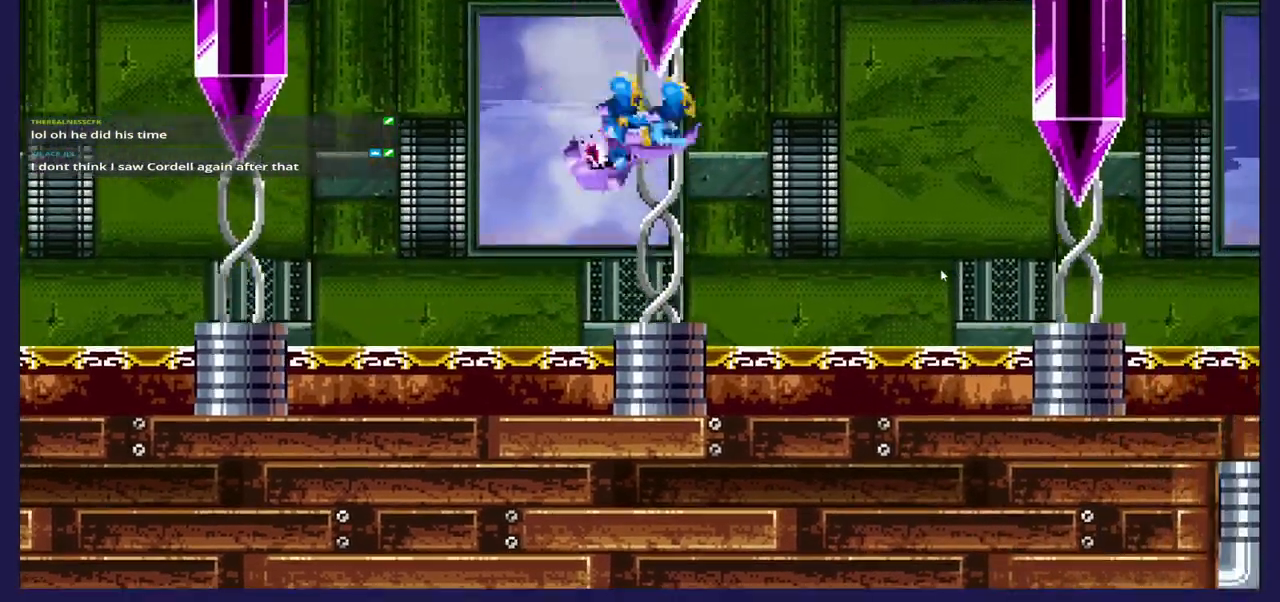
{"buttons": ["DPAD_LEFT"], "left_stick": "center", "right_stick": "center", "events": [[100, "A", "up"], [117, "DPAD_RIGHT", "up"], [150, "X", "down"], [267, "X", "up"], [500, "DPAD_LEFT", "down"]]}
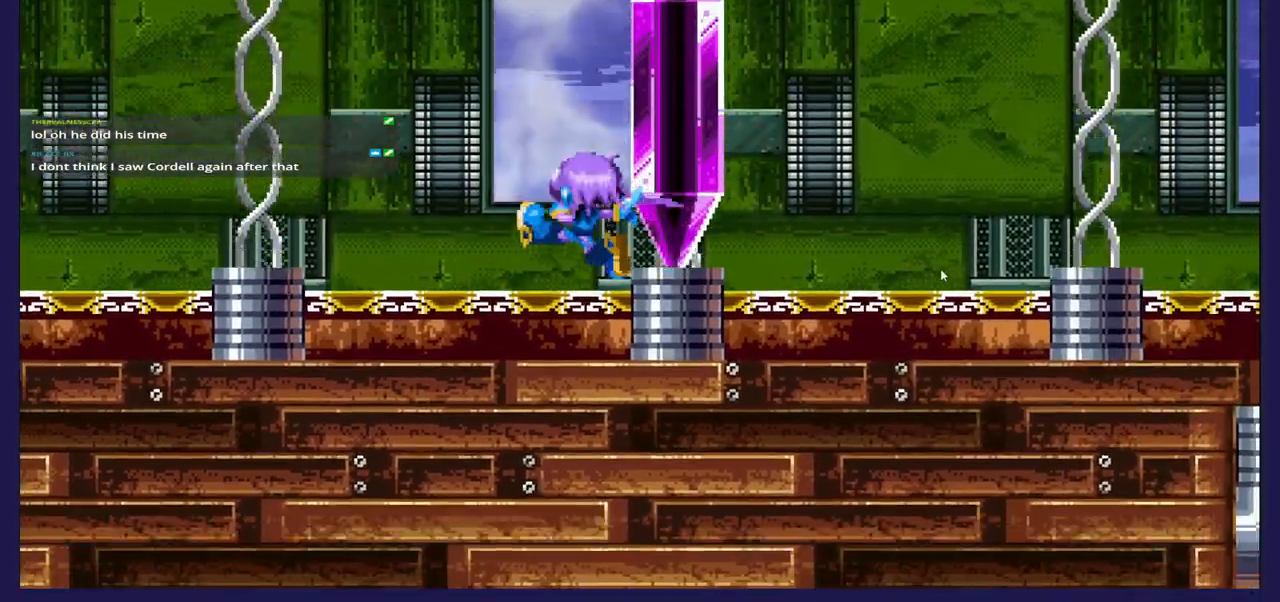
{"buttons": [], "left_stick": "center", "right_stick": "center", "events": [[317, "DPAD_LEFT", "up"]]}
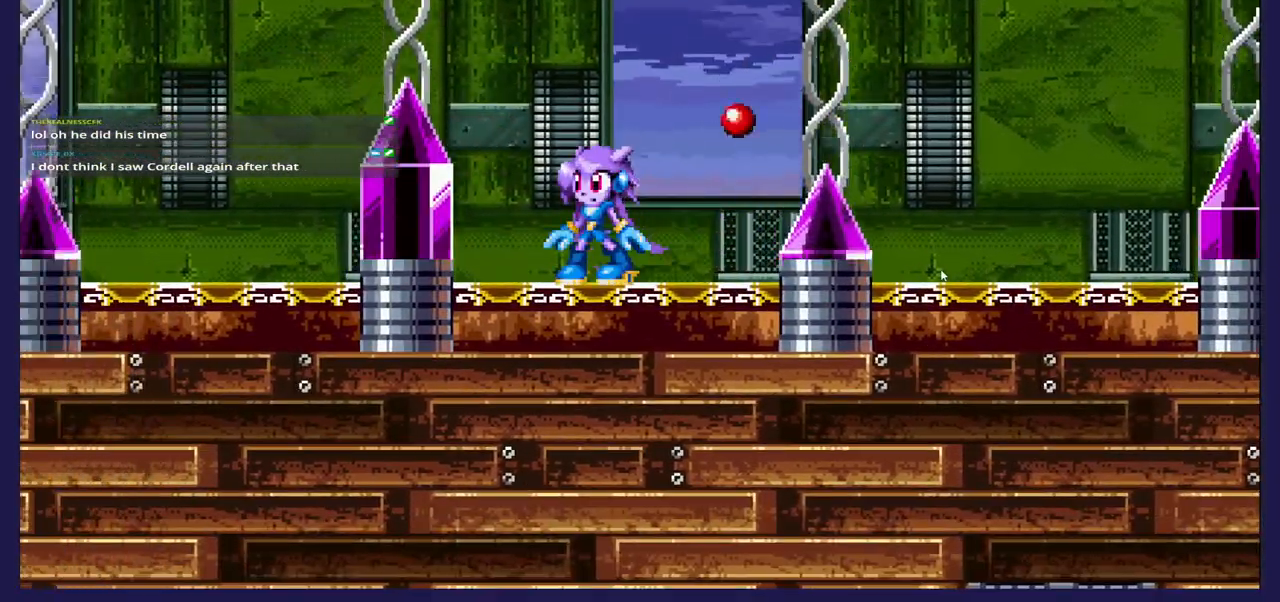
{"buttons": ["DPAD_RIGHT"], "left_stick": "center", "right_stick": "center", "events": [[133, "A", "down"], [333, "DPAD_RIGHT", "down"], [383, "A", "up"]]}
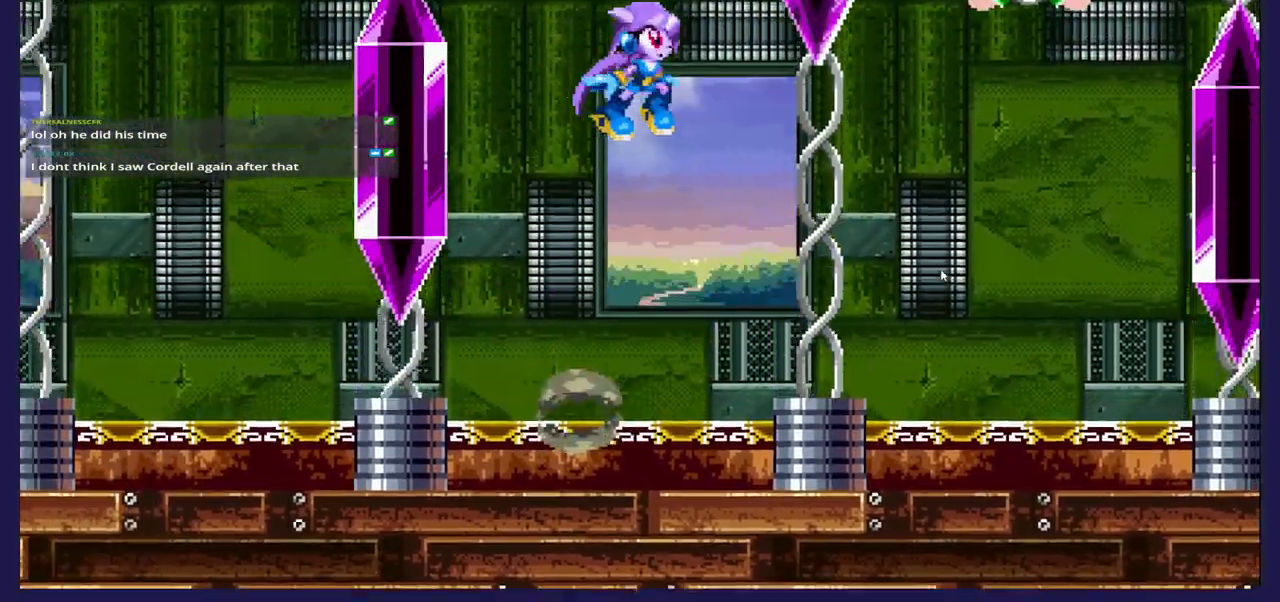
{"buttons": ["DPAD_RIGHT"], "left_stick": "center", "right_stick": "center", "events": []}
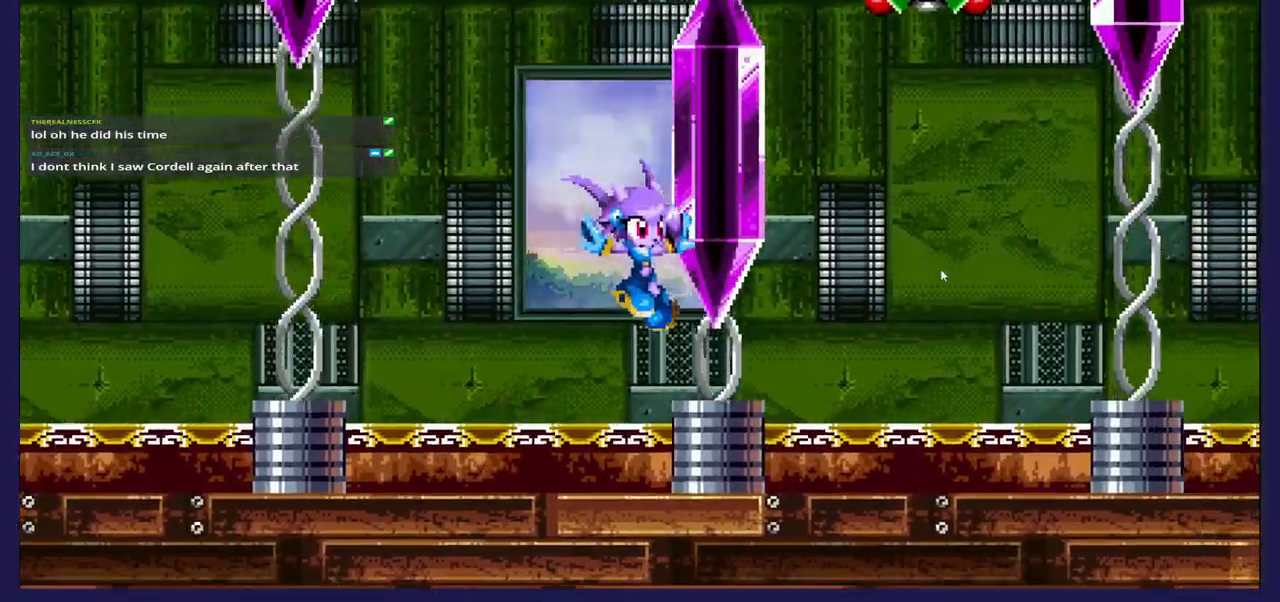
{"buttons": ["DPAD_LEFT"], "left_stick": "center", "right_stick": "center", "events": [[67, "DPAD_RIGHT", "up"], [200, "DPAD_LEFT", "down"]]}
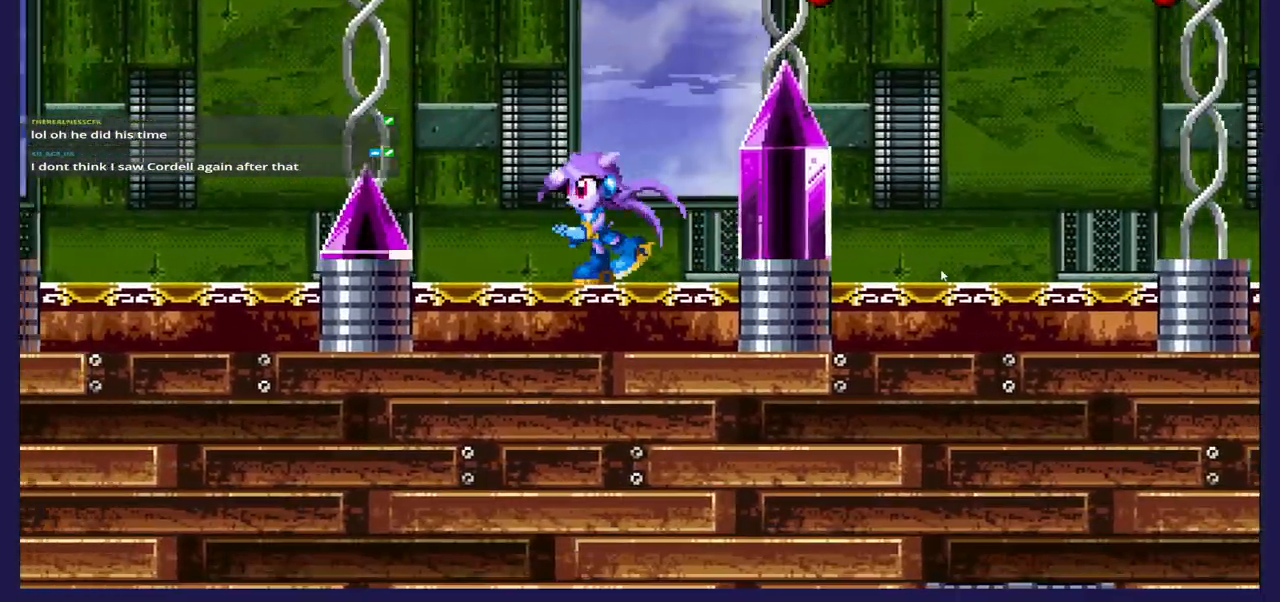
{"buttons": ["DPAD_RIGHT"], "left_stick": "center", "right_stick": "center", "events": [[33, "DPAD_LEFT", "up"], [217, "A", "down"], [417, "A", "up"], [483, "DPAD_RIGHT", "down"]]}
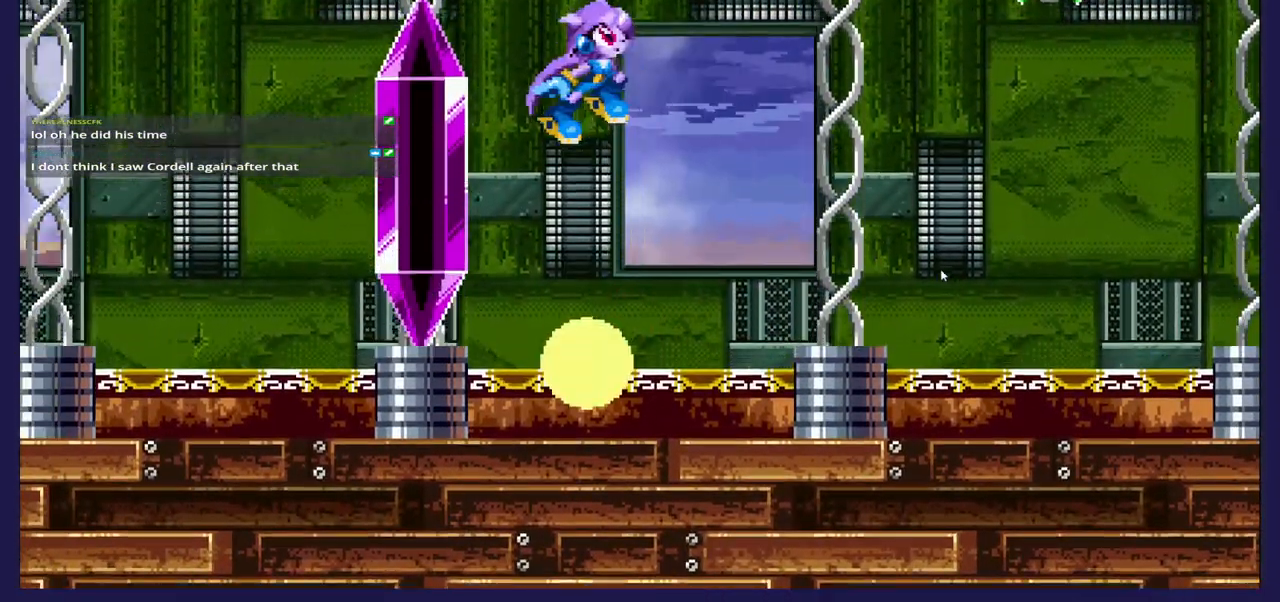
{"buttons": ["DPAD_RIGHT"], "left_stick": "center", "right_stick": "center", "events": []}
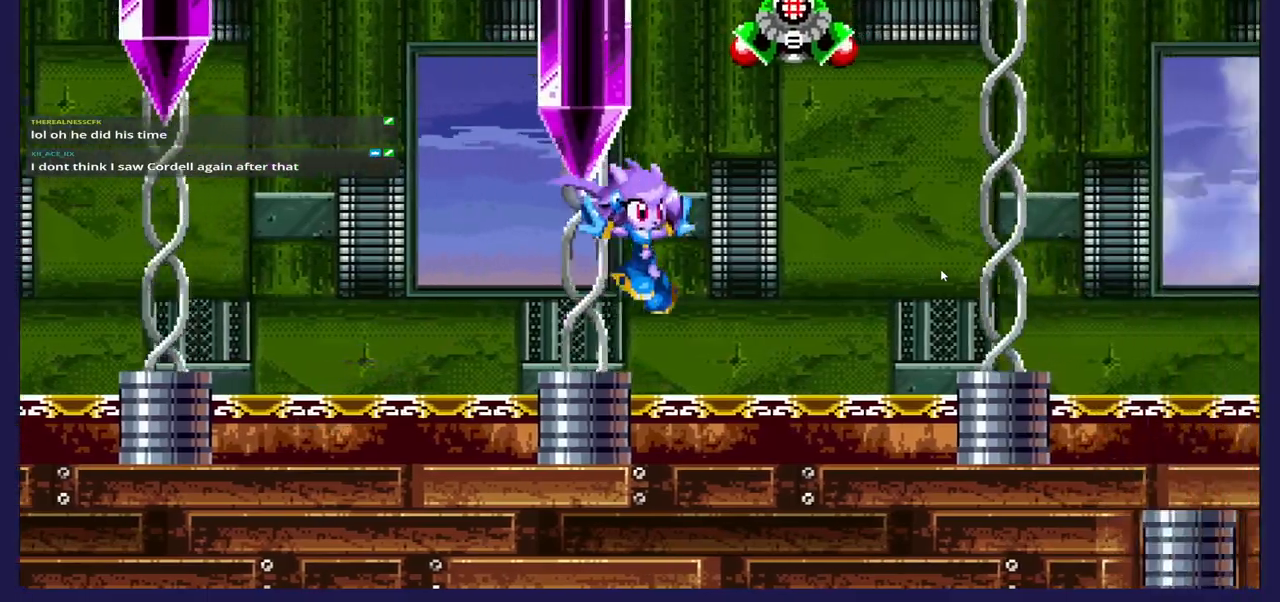
{"buttons": ["A", "DPAD_RIGHT"], "left_stick": "center", "right_stick": "center", "events": [[117, "DPAD_RIGHT", "up"], [350, "DPAD_RIGHT", "down"], [433, "A", "down"]]}
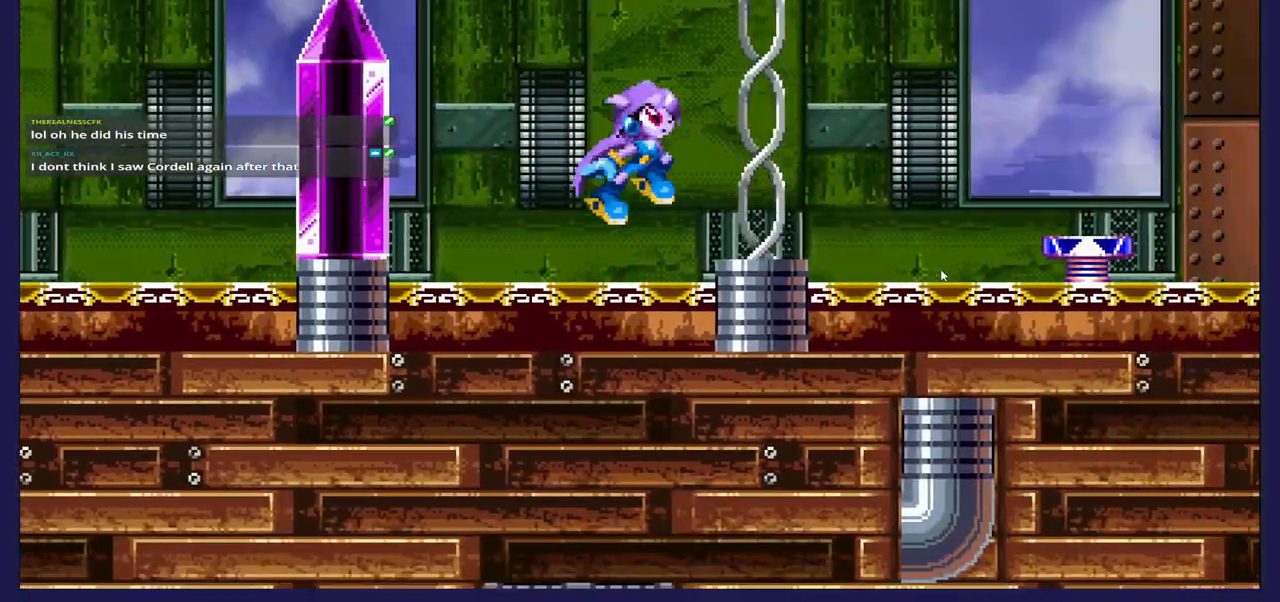
{"buttons": ["DPAD_RIGHT"], "left_stick": "center", "right_stick": "center", "events": [[33, "A", "up"]]}
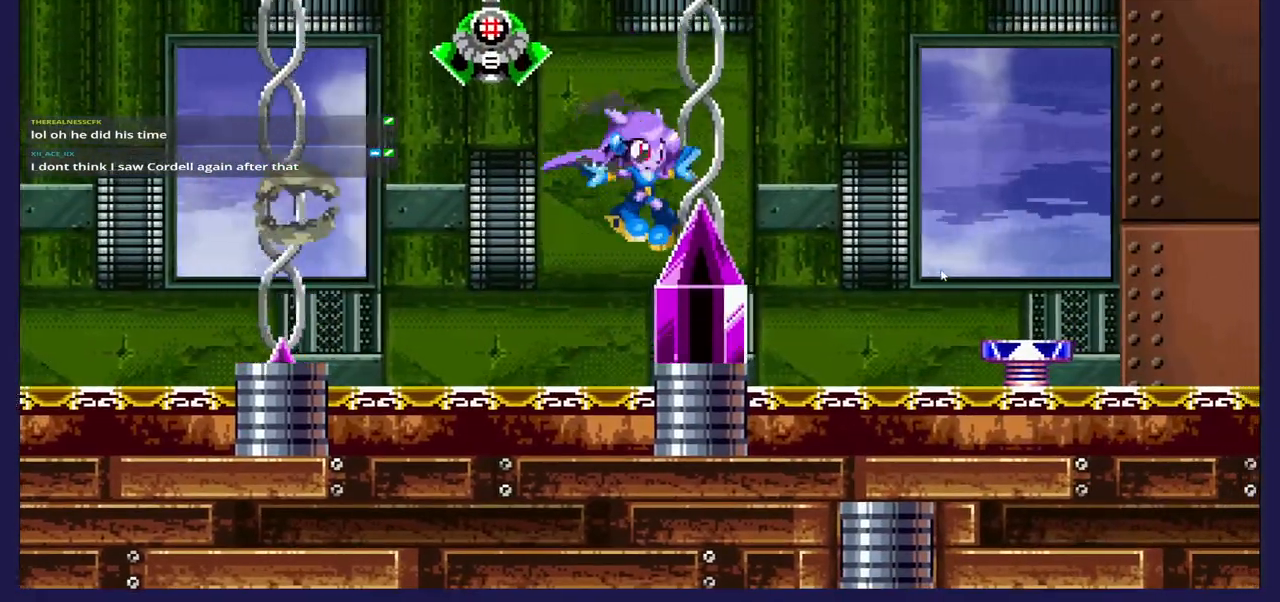
{"buttons": ["DPAD_RIGHT"], "left_stick": "center", "right_stick": "center", "events": []}
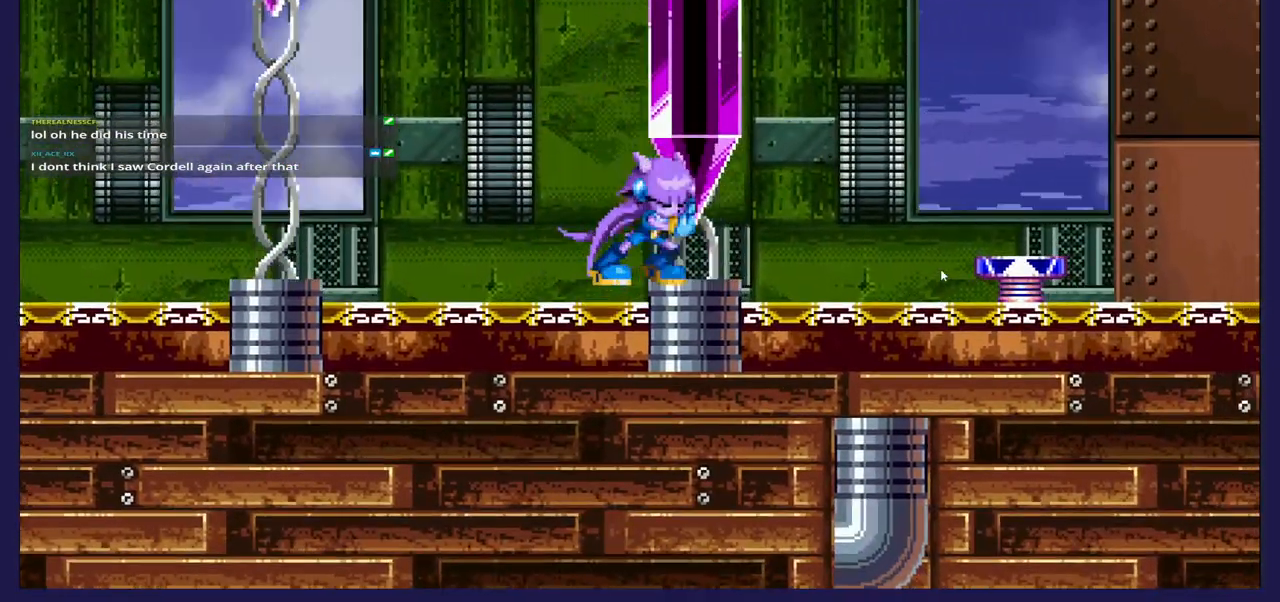
{"buttons": ["DPAD_RIGHT"], "left_stick": "center", "right_stick": "center", "events": []}
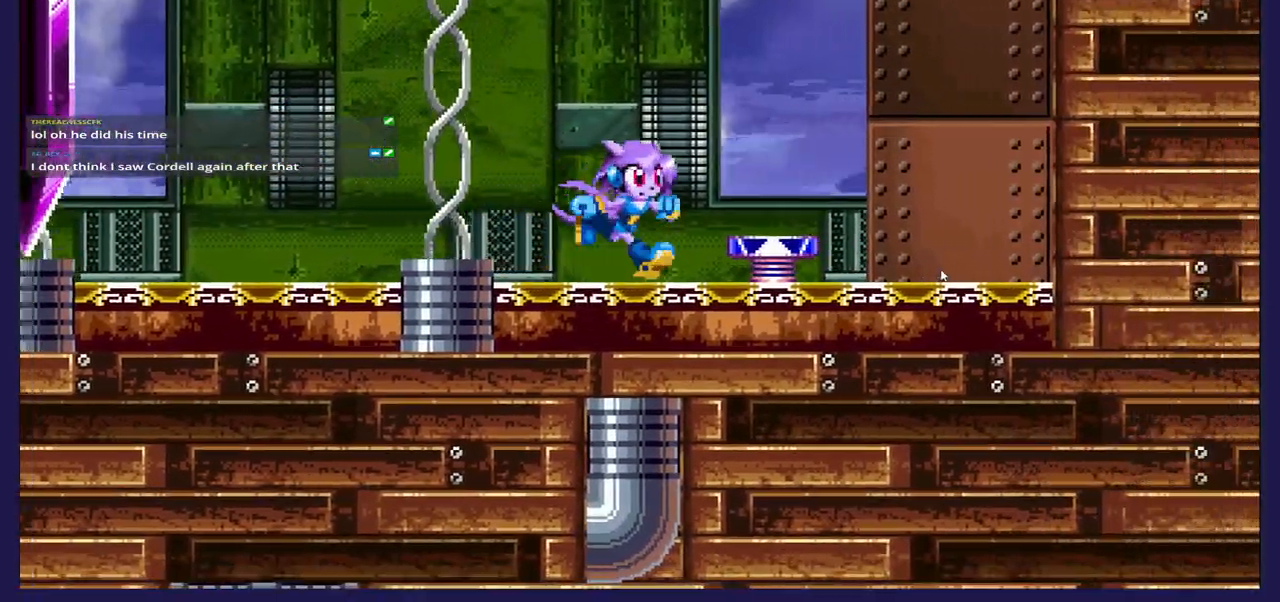
{"buttons": ["DPAD_RIGHT"], "left_stick": "center", "right_stick": "center", "events": [[17, "DPAD_RIGHT", "up"], [117, "A", "down"], [150, "A", "up"], [283, "DPAD_RIGHT", "down"]]}
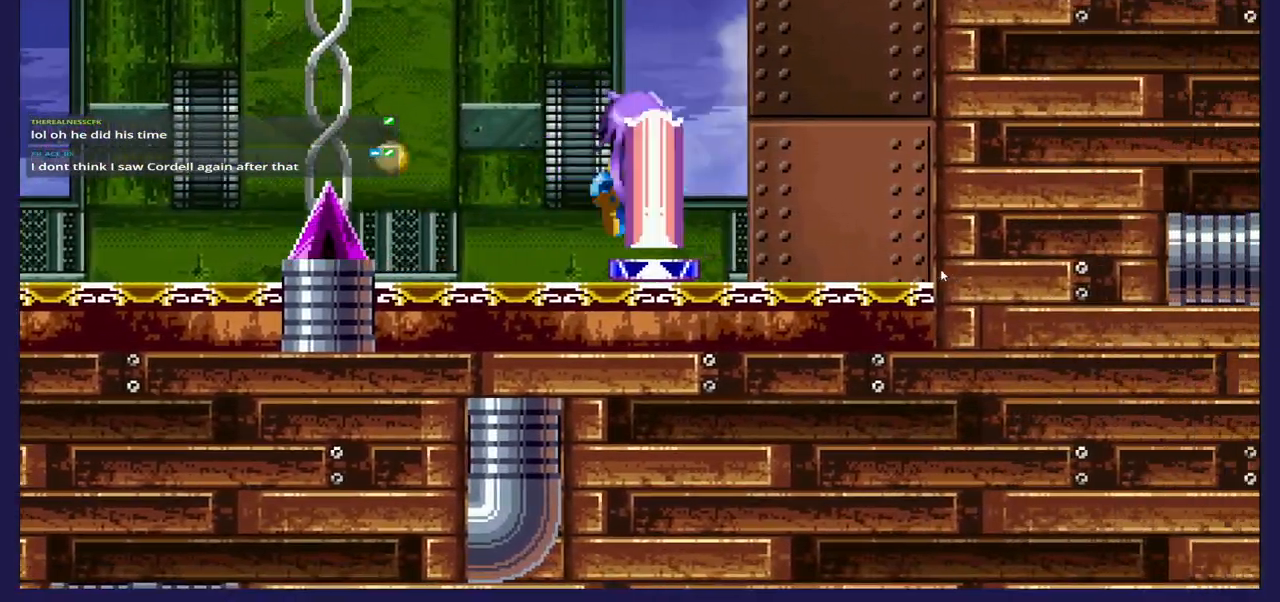
{"buttons": [], "left_stick": "center", "right_stick": "center", "events": [[17, "DPAD_RIGHT", "up"]]}
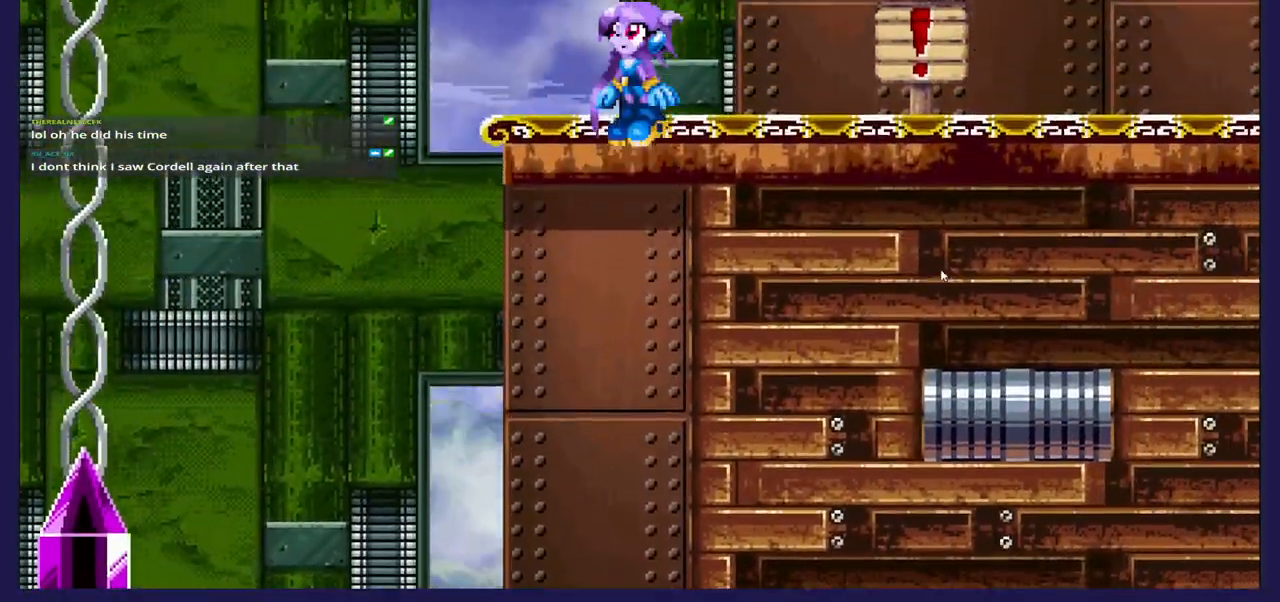
{"buttons": [], "left_stick": "center", "right_stick": "center", "events": [[67, "DPAD_RIGHT", "down"], [300, "DPAD_RIGHT", "up"]]}
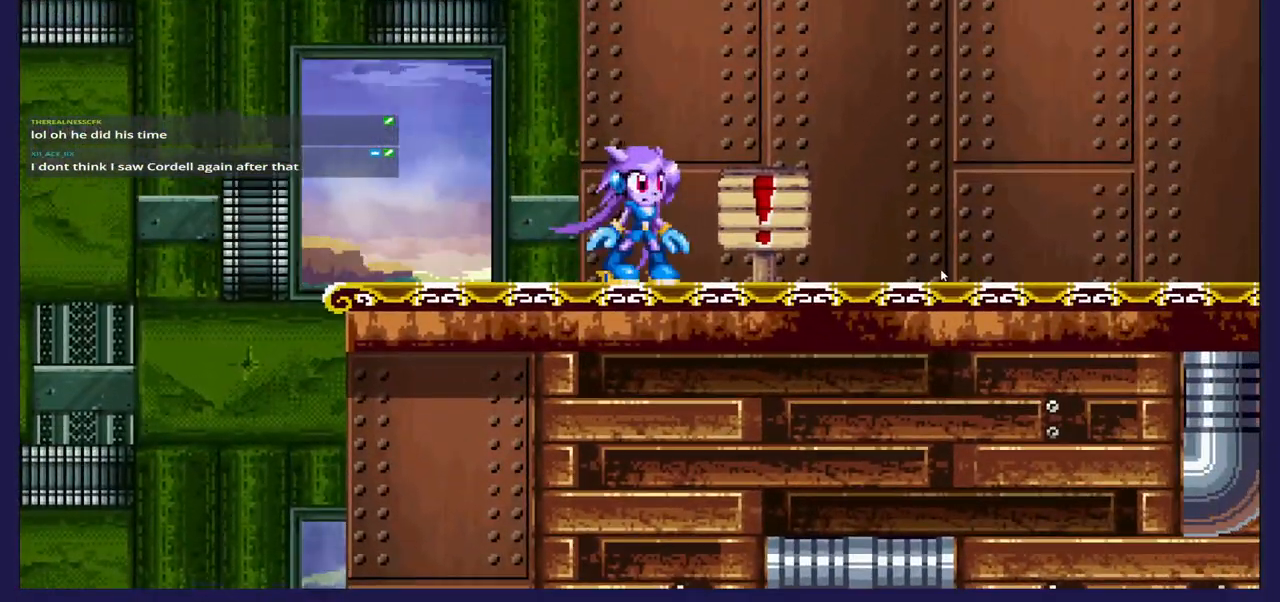
{"buttons": [], "left_stick": "center", "right_stick": "center", "events": [[133, "DPAD_RIGHT", "down"], [217, "X", "down"], [333, "DPAD_RIGHT", "up"], [333, "X", "up"]]}
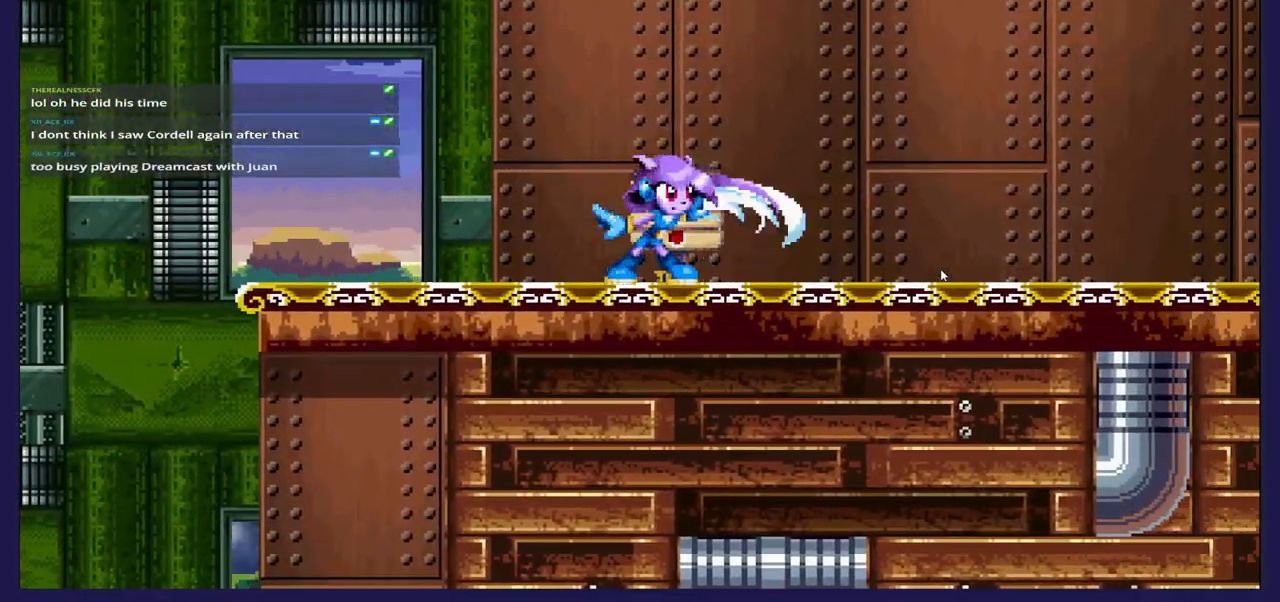
{"buttons": [], "left_stick": "center", "right_stick": "center", "events": [[217, "DPAD_LEFT", "down"], [433, "DPAD_LEFT", "up"]]}
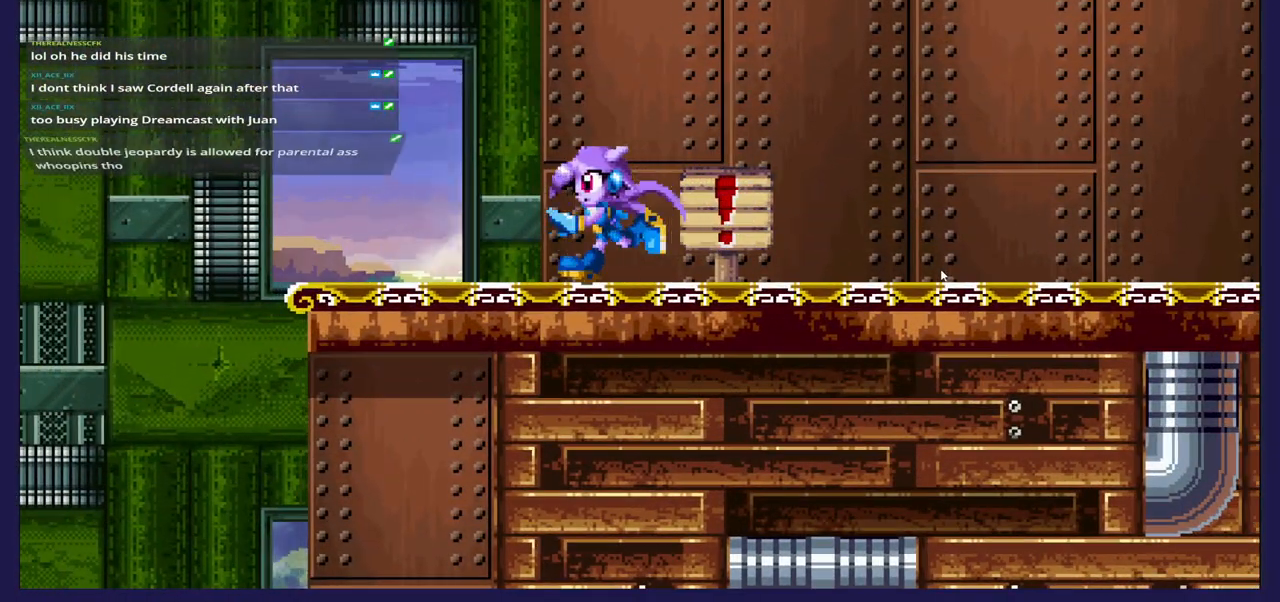
{"buttons": ["A"], "left_stick": "center", "right_stick": "center", "events": [[167, "A", "down"]]}
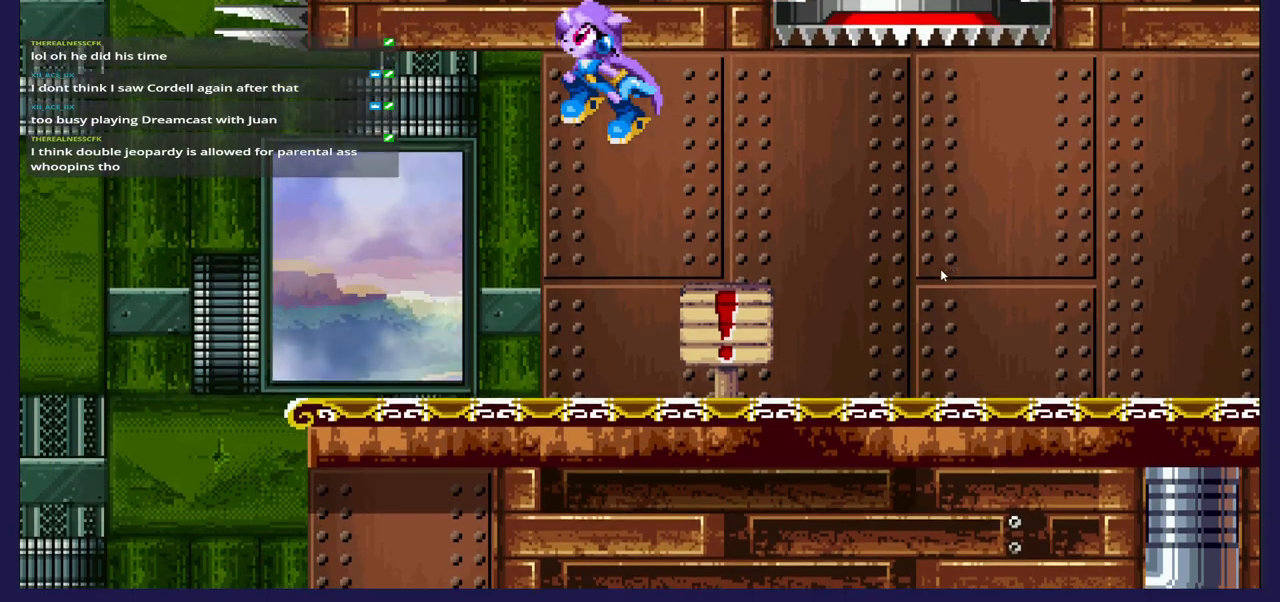
{"buttons": [], "left_stick": "center", "right_stick": "center", "events": [[50, "A", "up"], [217, "DPAD_RIGHT", "down"], [350, "DPAD_RIGHT", "up"]]}
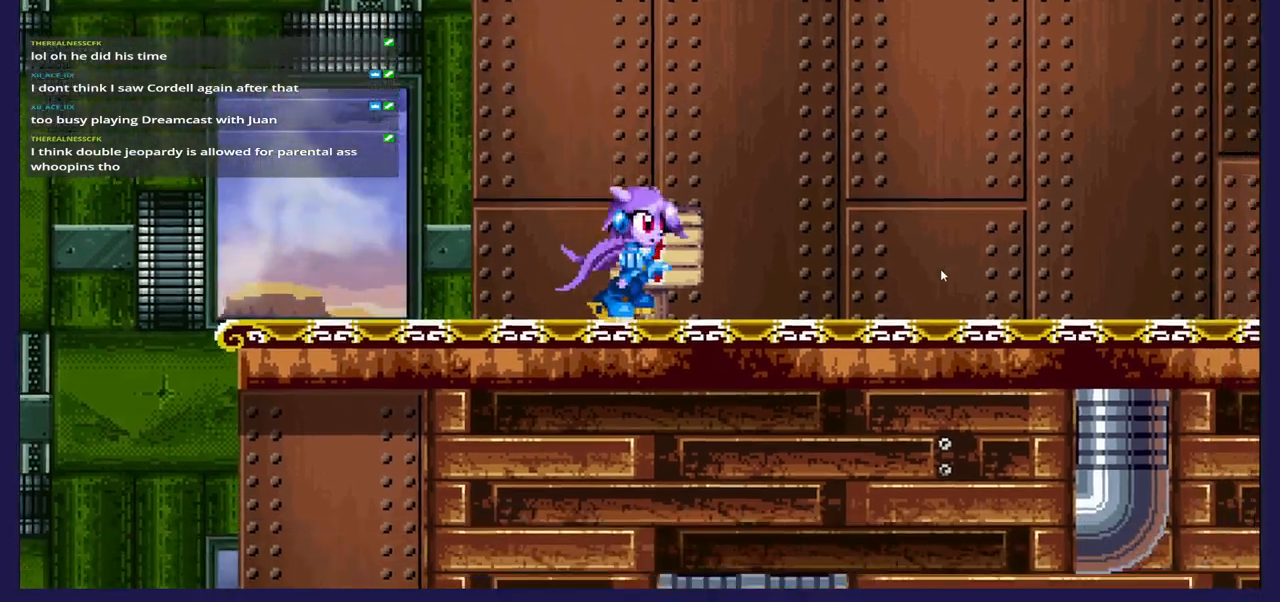
{"buttons": ["DPAD_LEFT"], "left_stick": "center", "right_stick": "center", "events": [[183, "DPAD_RIGHT", "down"], [367, "DPAD_RIGHT", "up"], [450, "DPAD_LEFT", "down"]]}
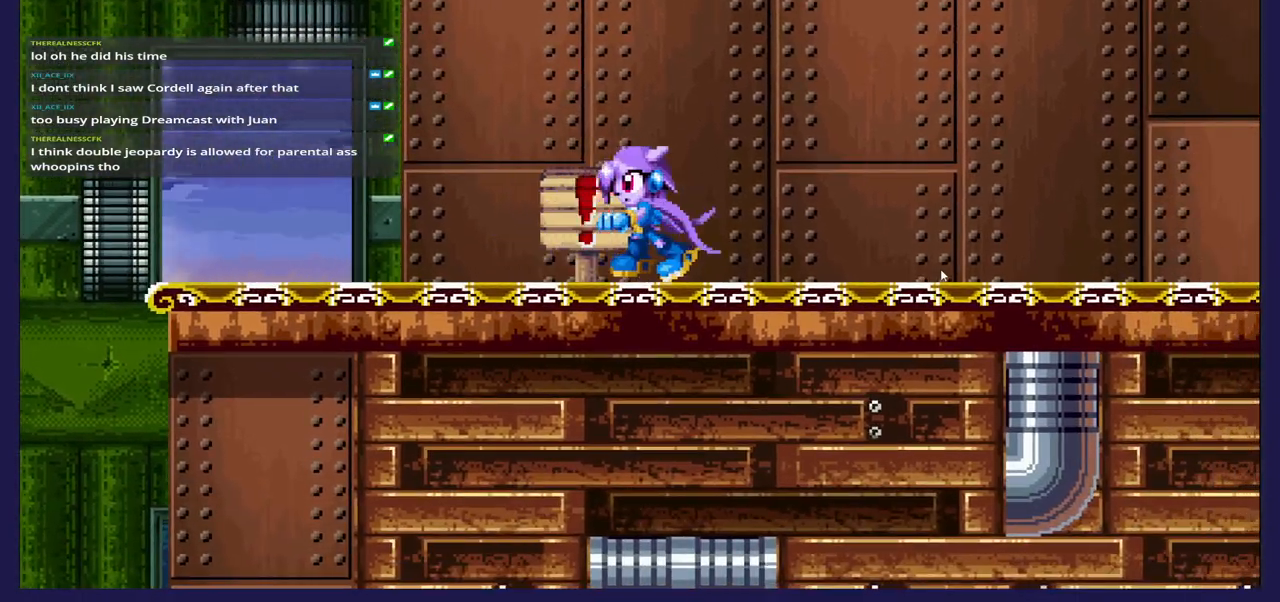
{"buttons": ["DPAD_RIGHT"], "left_stick": "center", "right_stick": "center", "events": [[317, "DPAD_LEFT", "up"], [450, "DPAD_RIGHT", "down"]]}
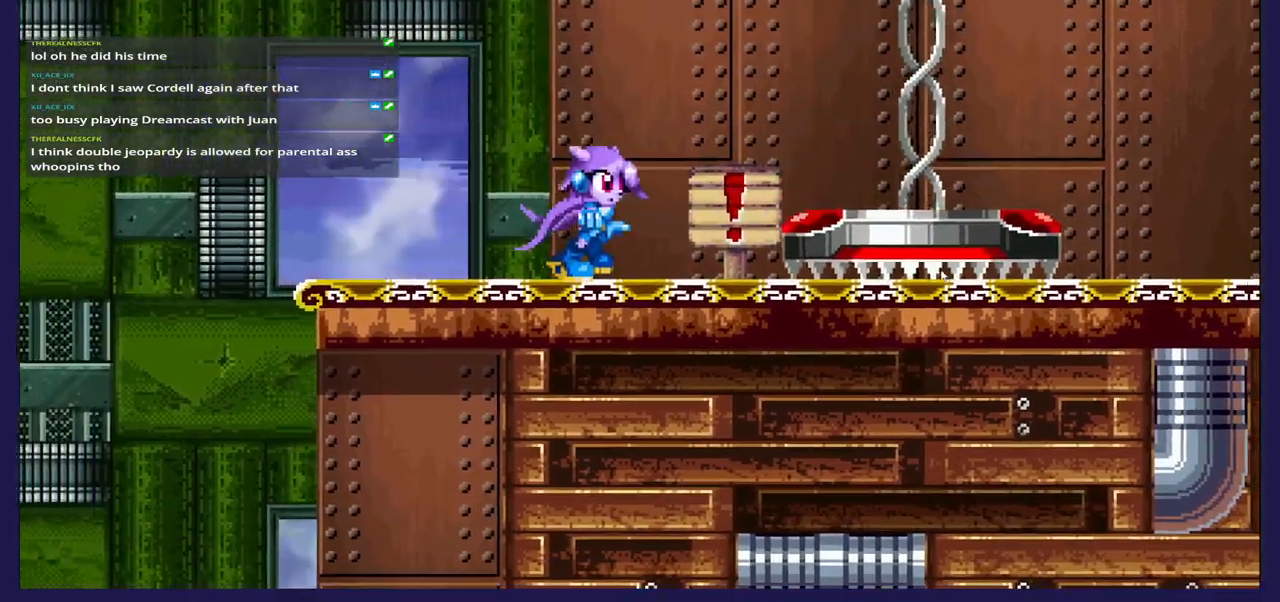
{"buttons": ["A", "DPAD_RIGHT"], "left_stick": "center", "right_stick": "center", "events": [[100, "DPAD_RIGHT", "up"], [317, "DPAD_RIGHT", "down"], [367, "A", "down"]]}
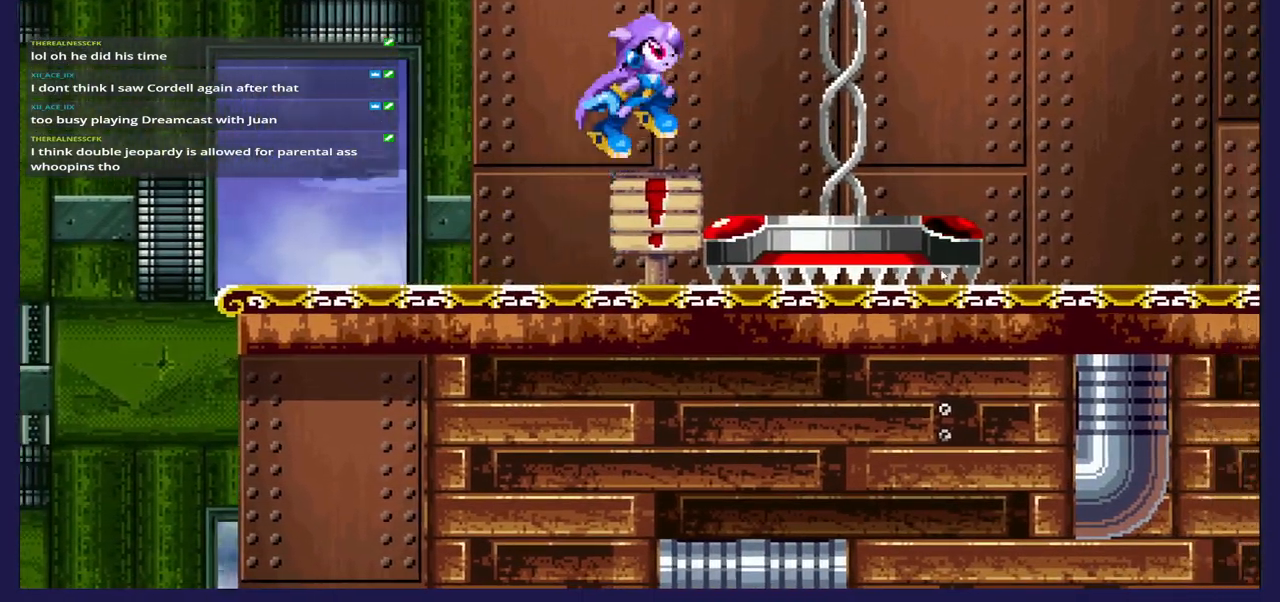
{"buttons": ["DPAD_RIGHT"], "left_stick": "center", "right_stick": "center", "events": [[167, "A", "up"]]}
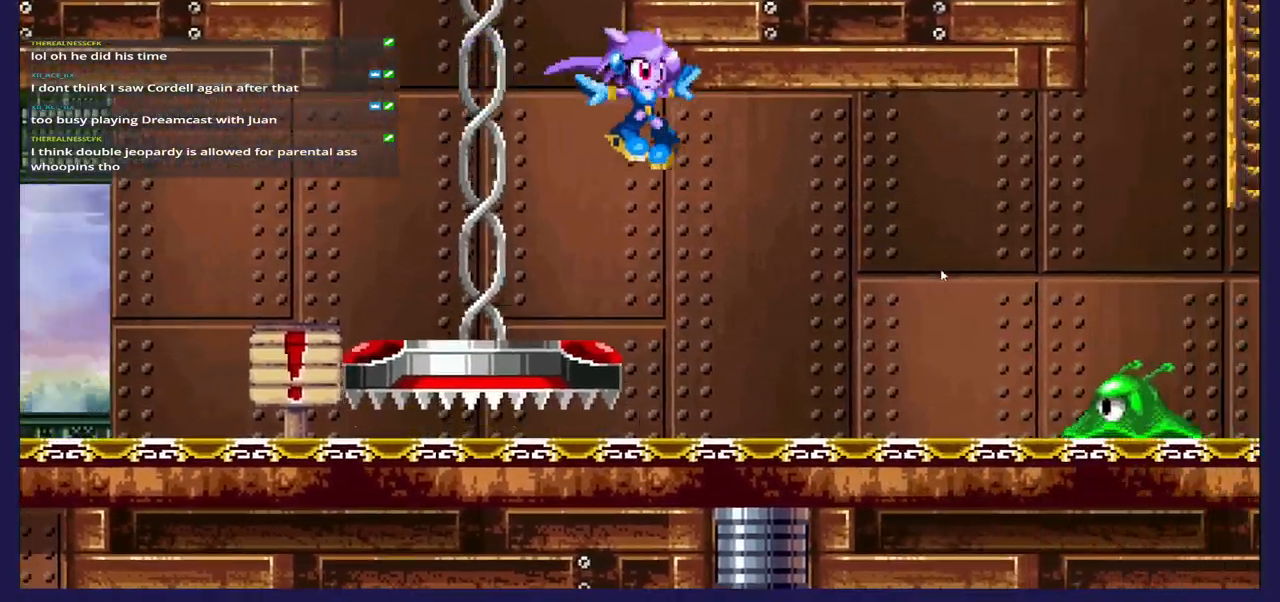
{"buttons": ["DPAD_LEFT"], "left_stick": "center", "right_stick": "center", "events": [[133, "DPAD_RIGHT", "up"], [317, "DPAD_LEFT", "down"]]}
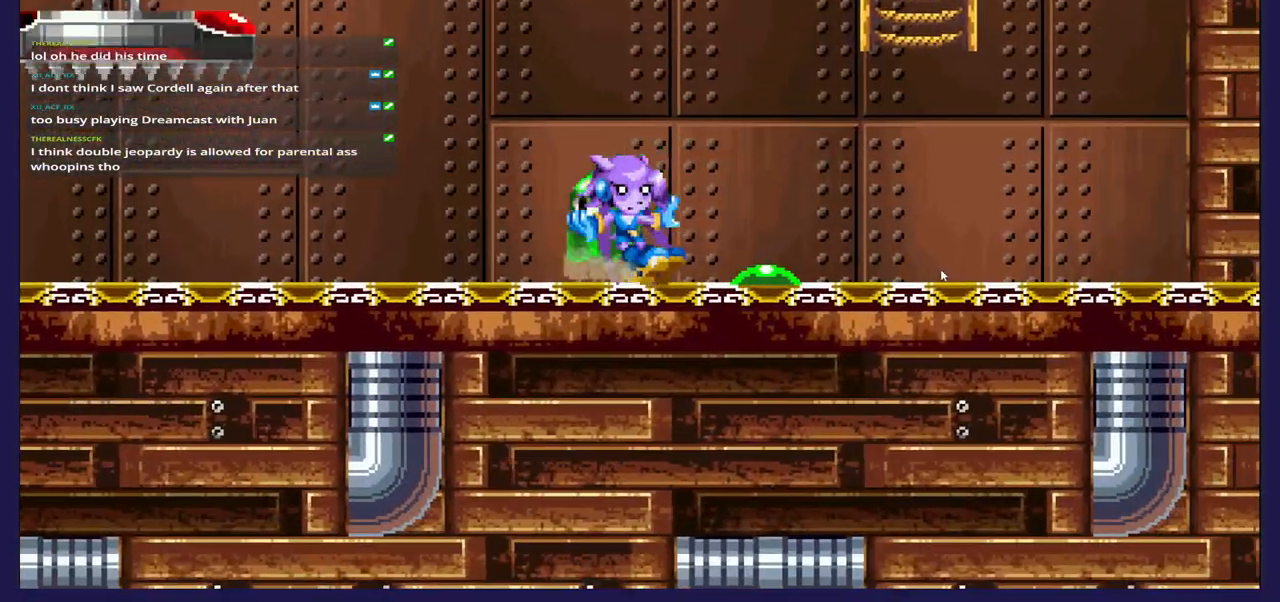
{"buttons": [], "left_stick": "center", "right_stick": "center", "events": [[83, "DPAD_LEFT", "up"], [150, "X", "down"], [183, "DPAD_RIGHT", "down"], [283, "X", "up"], [300, "DPAD_RIGHT", "up"], [350, "X", "down"], [467, "X", "up"]]}
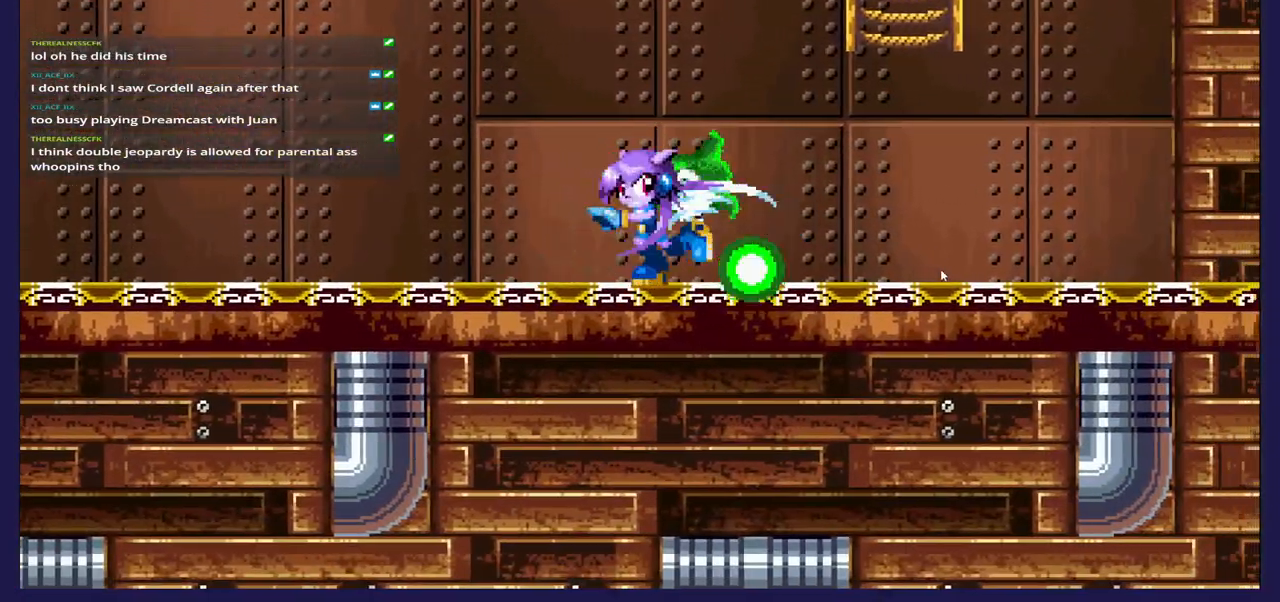
{"buttons": [], "left_stick": "center", "right_stick": "center", "events": [[50, "X", "down"], [183, "X", "up"], [233, "X", "down"], [367, "X", "up"]]}
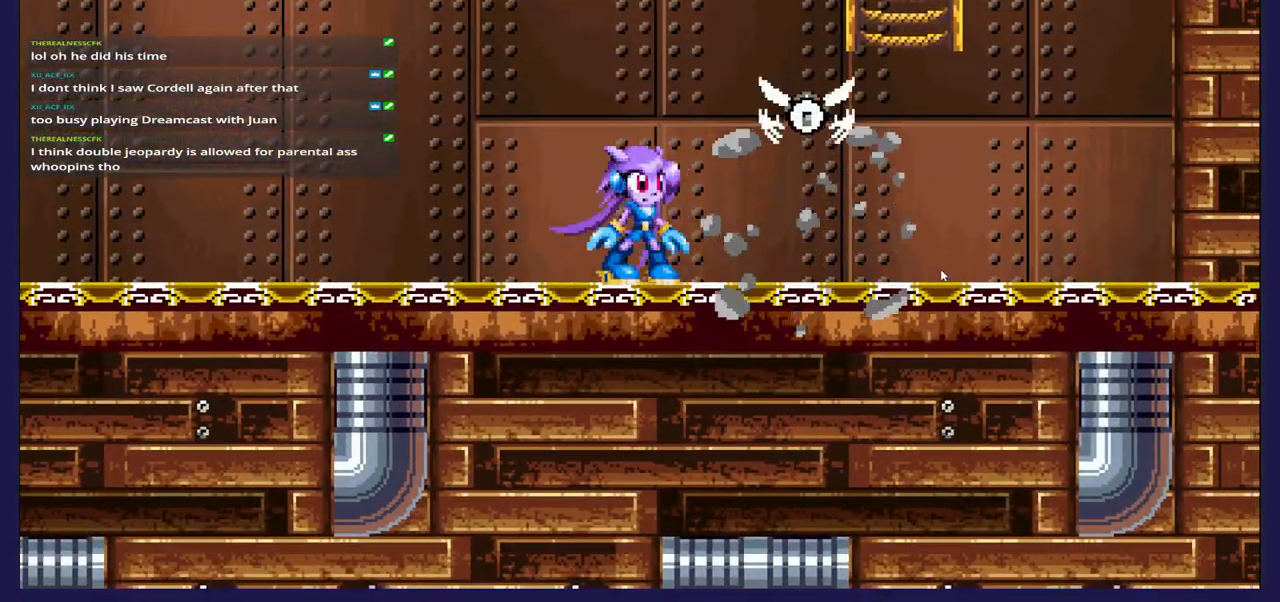
{"buttons": ["DPAD_RIGHT"], "left_stick": "center", "right_stick": "center", "events": [[217, "DPAD_RIGHT", "down"]]}
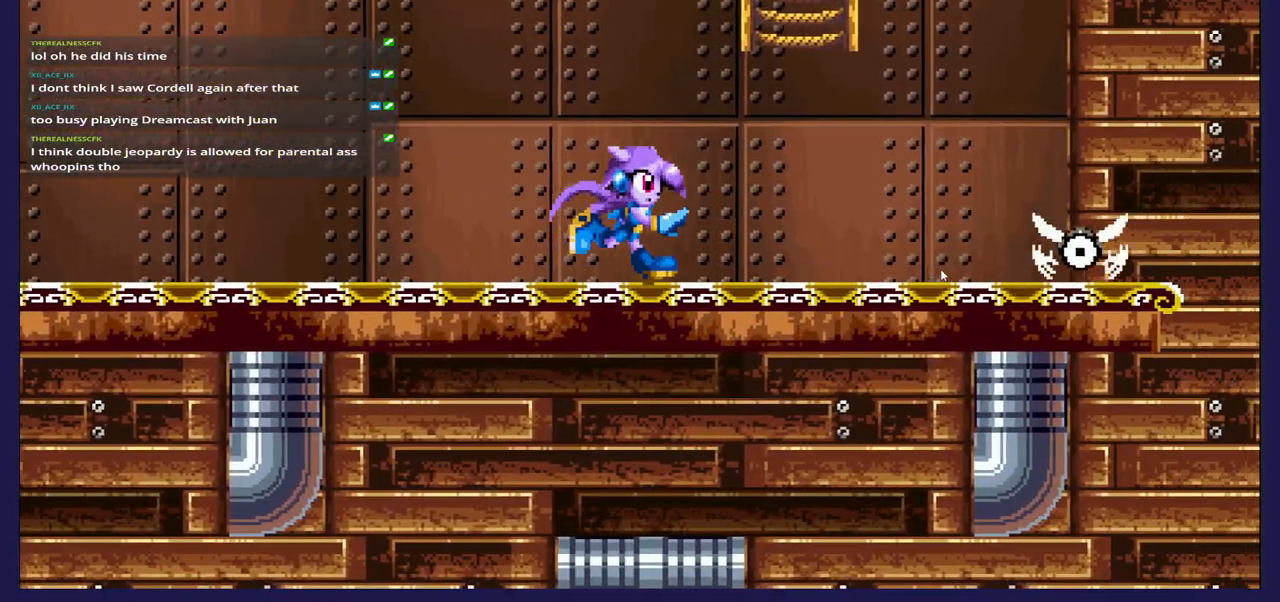
{"buttons": ["DPAD_UP"], "left_stick": "center", "right_stick": "center", "events": [[83, "A", "down"], [167, "DPAD_RIGHT", "up"], [183, "DPAD_UP", "down"], [433, "A", "up"]]}
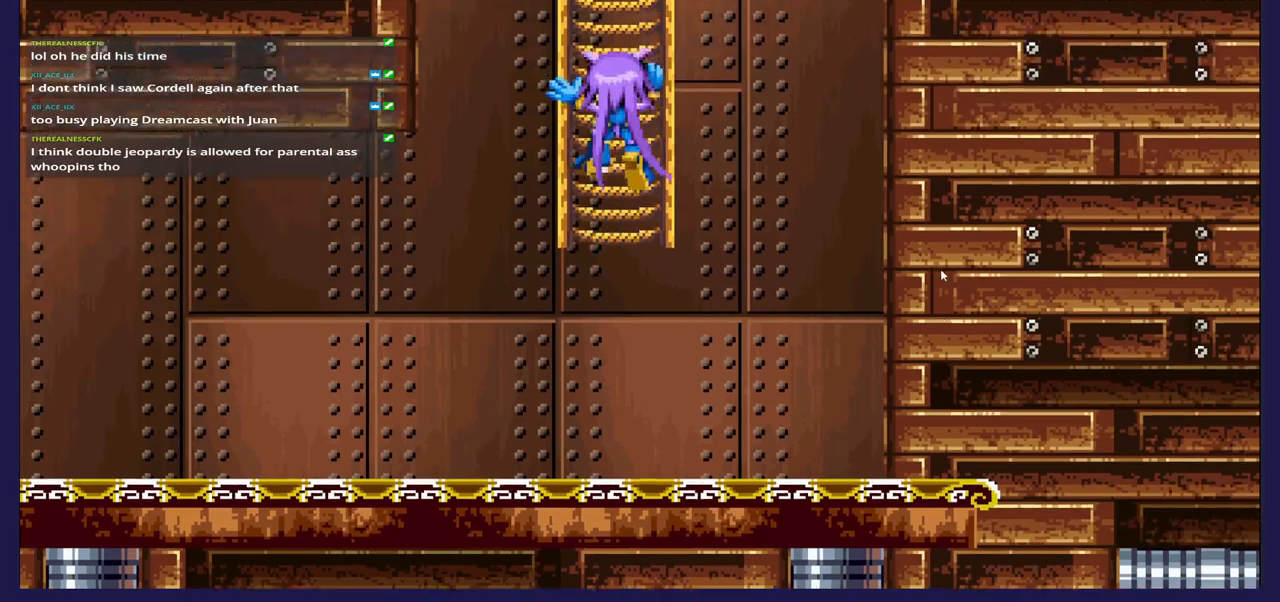
{"buttons": ["DPAD_UP"], "left_stick": "center", "right_stick": "center", "events": []}